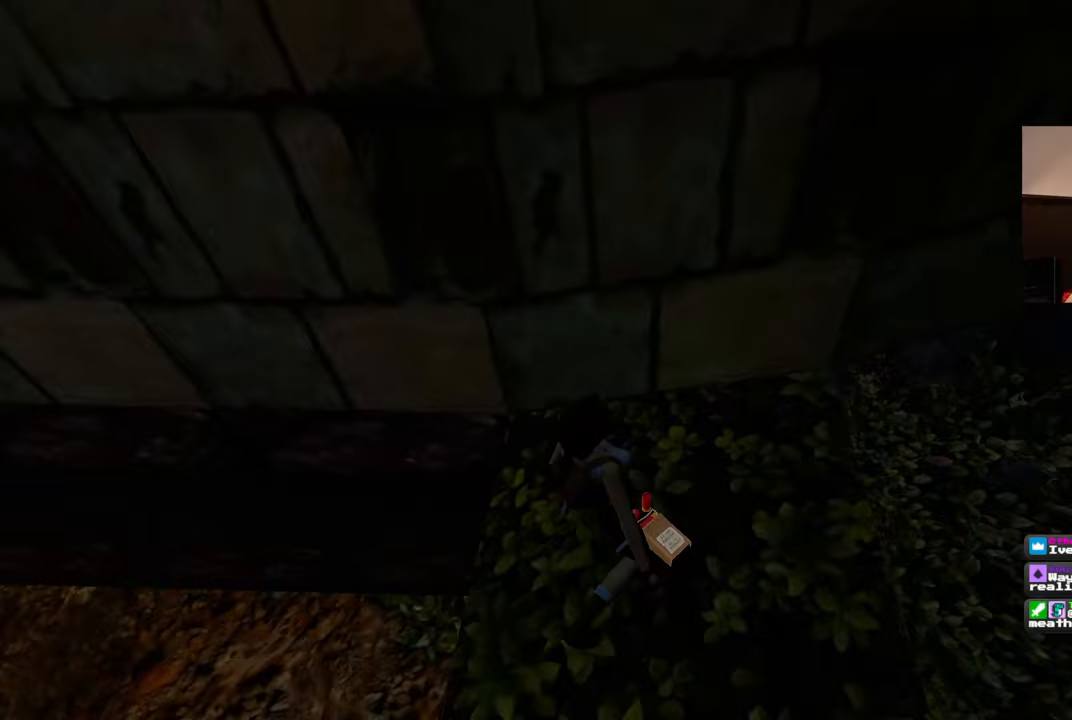
Gameplay with a controller (PlayStation layout); each line is a JSON object with the inputs held at the frame after it (dt_ms = milliseconds from this image to that frame). "events" lists button and stick changes between this image and that frame as [ms after this image, input, new state], when the widget could be followed in between. Not read: DPAD_RIGHT L2 R2.
{"dt_ms": 500, "buttons": [], "left_stick": "center", "right_stick": "up-left", "events": [[433, "right_stick", "up-left"]]}
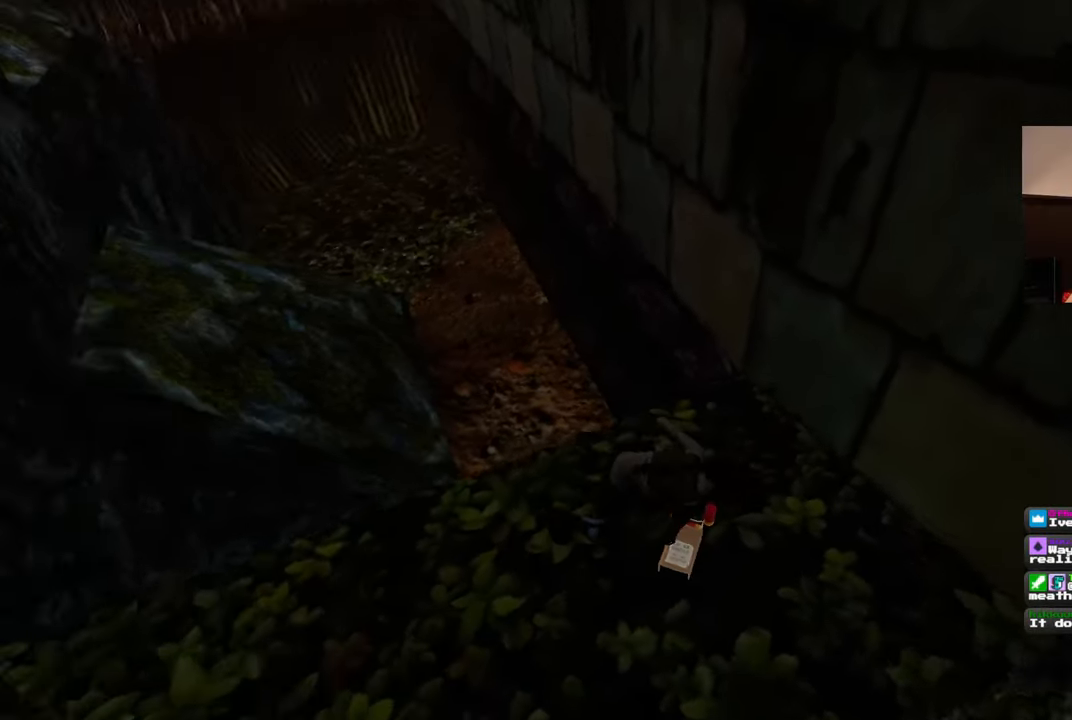
{"dt_ms": 500, "buttons": [], "left_stick": "center", "right_stick": "up", "events": [[217, "right_stick", "center"], [383, "right_stick", "up"]]}
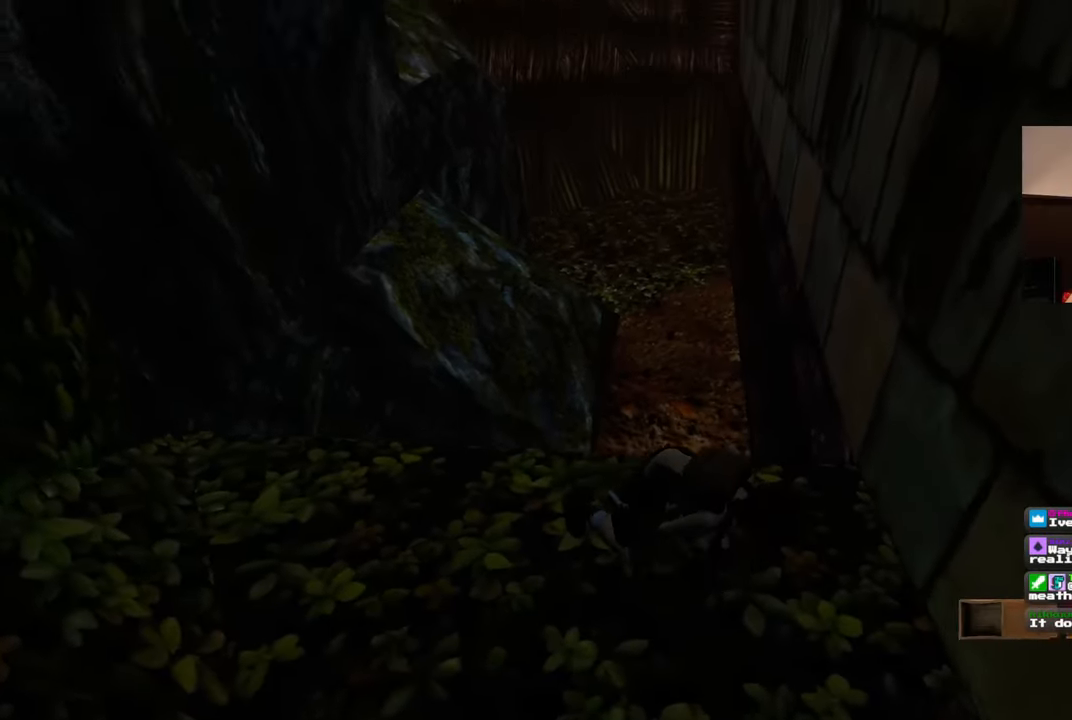
{"dt_ms": 500, "buttons": [], "left_stick": "up", "right_stick": "center", "events": [[117, "right_stick", "center"], [383, "left_stick", "up"]]}
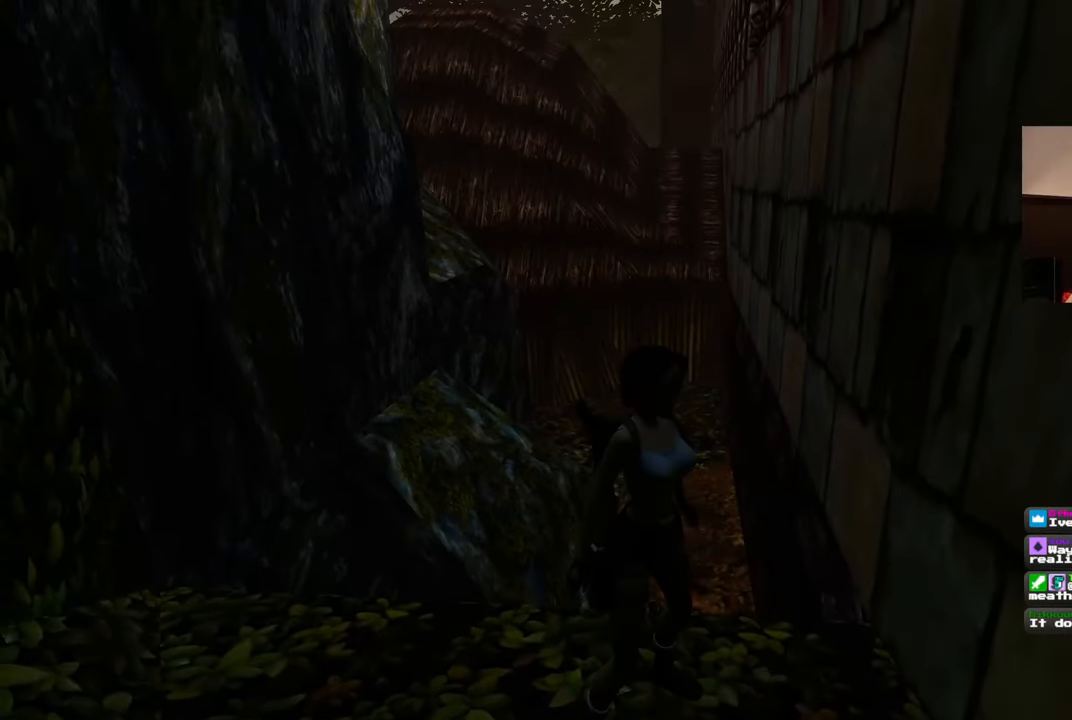
{"dt_ms": 500, "buttons": ["SQUARE"], "left_stick": "up", "right_stick": "center", "events": [[50, "SQUARE", "down"]]}
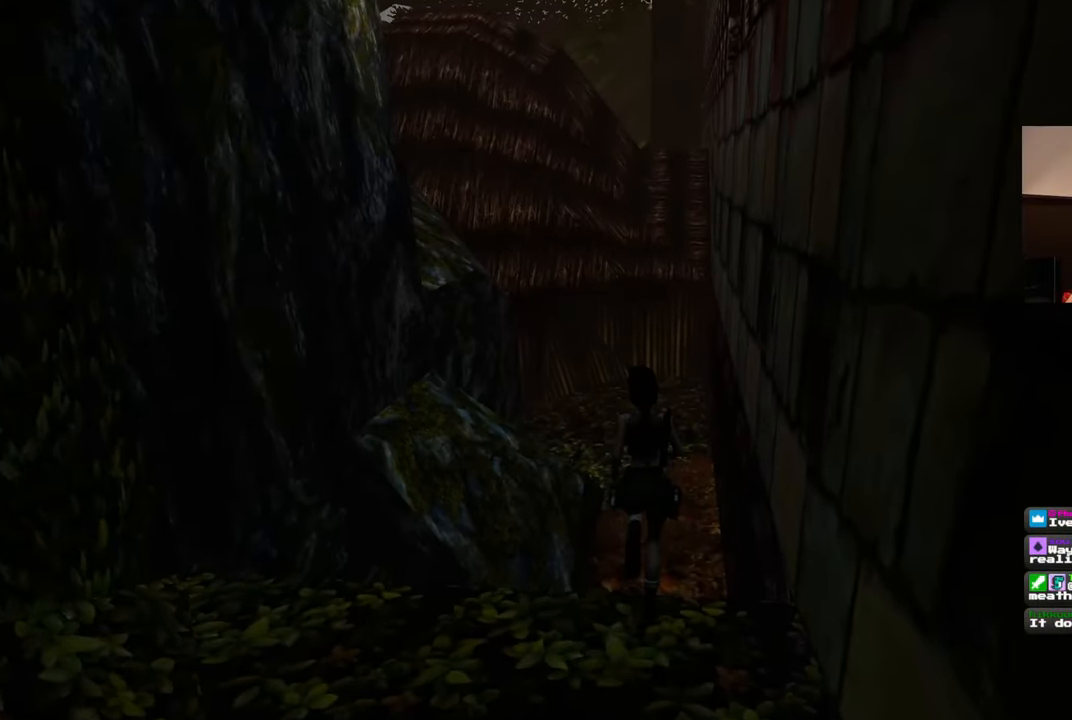
{"dt_ms": 500, "buttons": [], "left_stick": "up", "right_stick": "center", "events": [[283, "SQUARE", "up"]]}
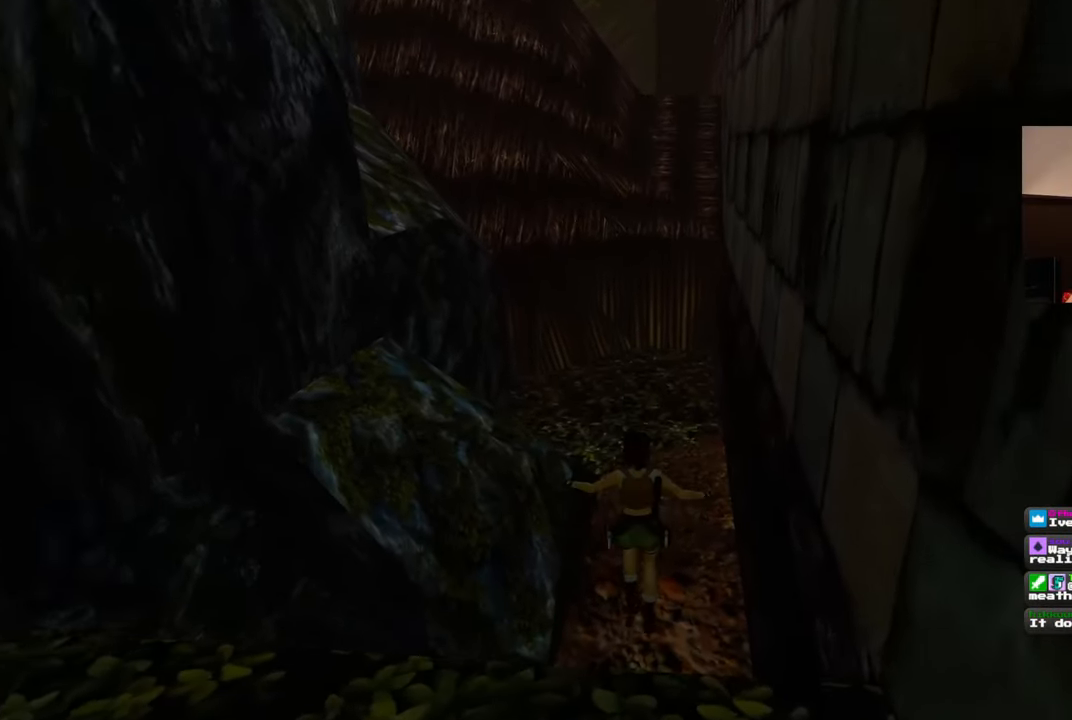
{"dt_ms": 500, "buttons": [], "left_stick": "up-right", "right_stick": "left", "events": [[150, "right_stick", "left"], [267, "left_stick", "up-right"]]}
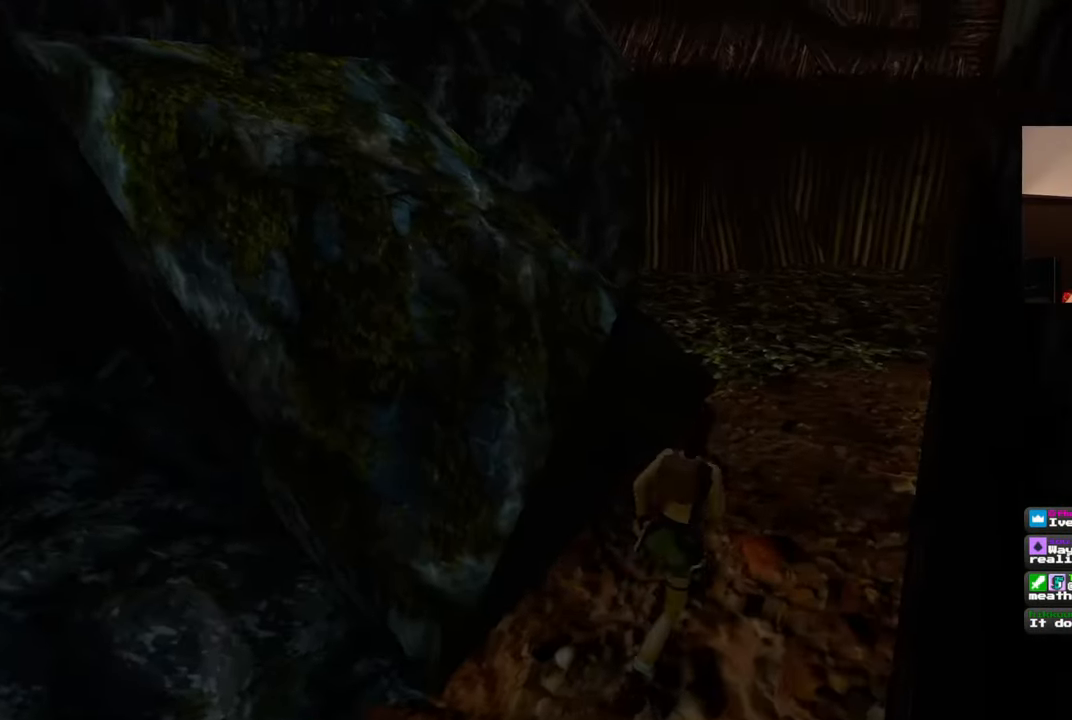
{"dt_ms": 500, "buttons": [], "left_stick": "up-right", "right_stick": "left", "events": []}
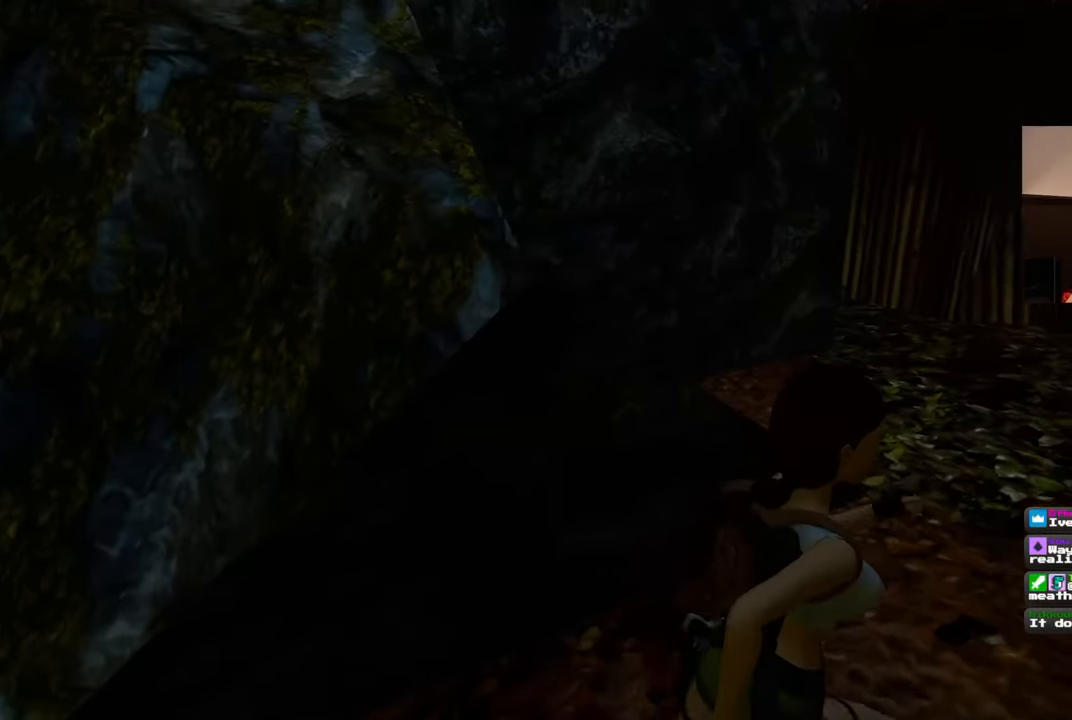
{"dt_ms": 500, "buttons": [], "left_stick": "up-right", "right_stick": "left", "events": []}
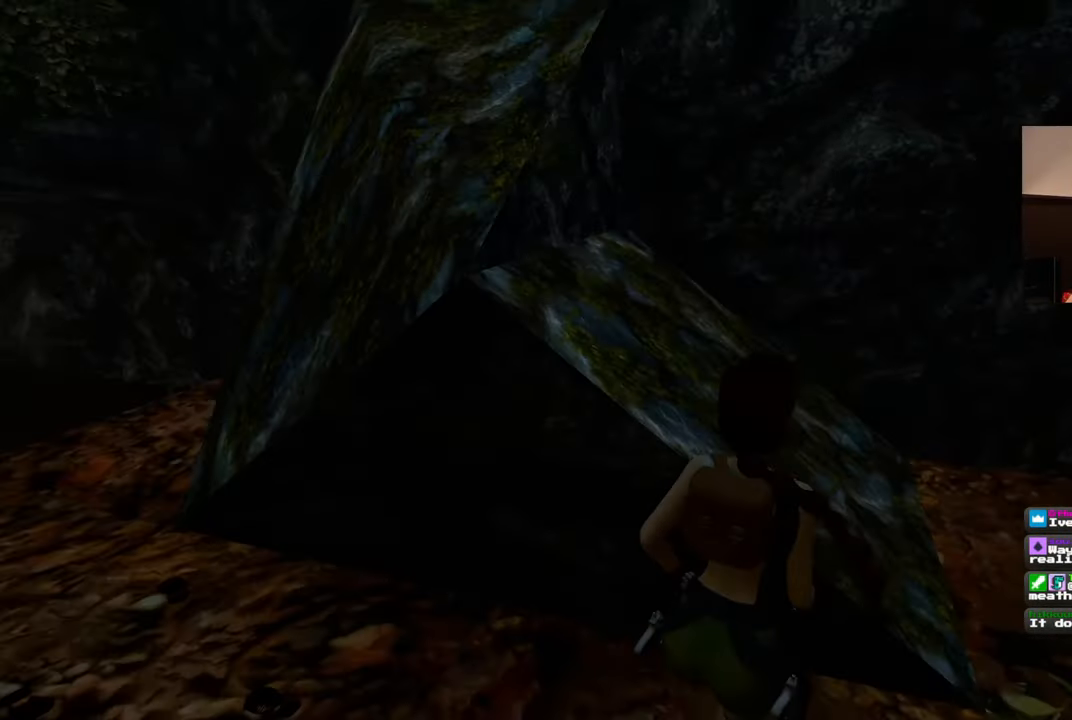
{"dt_ms": 500, "buttons": [], "left_stick": "down-right", "right_stick": "left", "events": [[117, "left_stick", "down-right"]]}
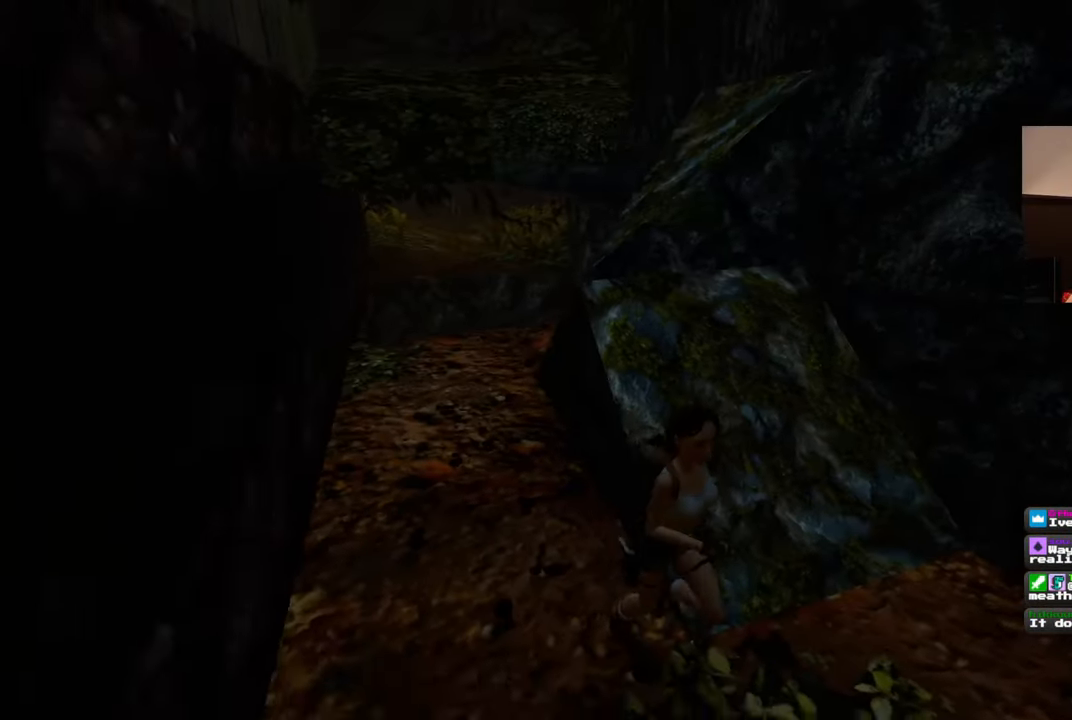
{"dt_ms": 500, "buttons": [], "left_stick": "right", "right_stick": "down-right", "events": [[67, "right_stick", "center"], [233, "right_stick", "down-right"], [267, "left_stick", "right"]]}
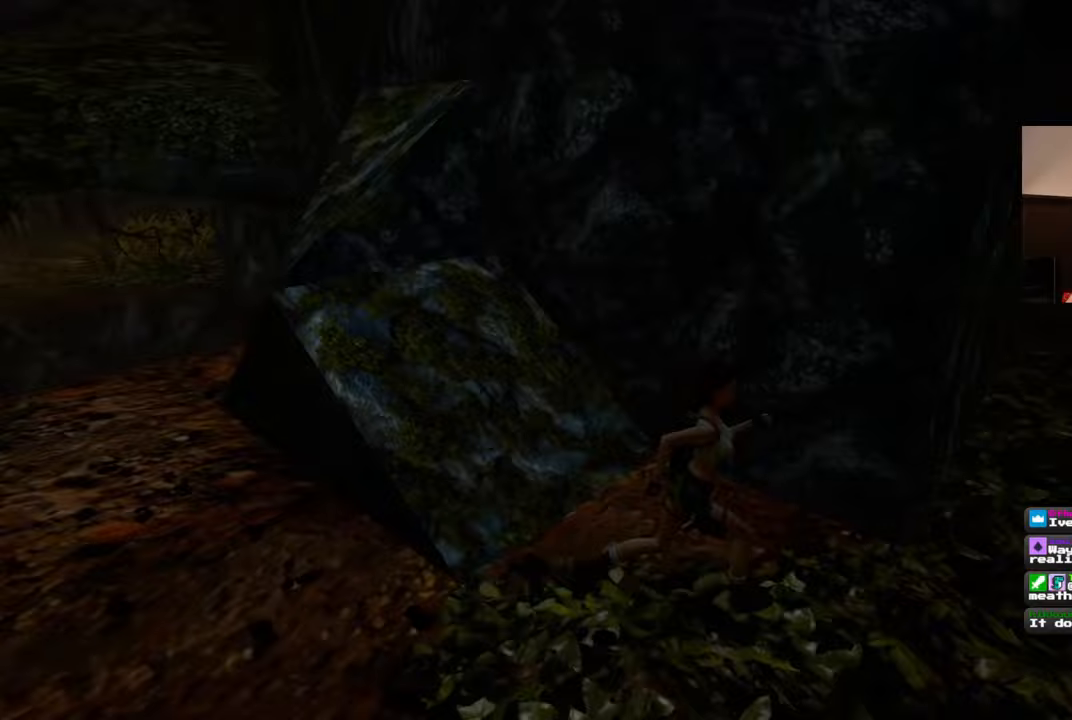
{"dt_ms": 500, "buttons": [], "left_stick": "up", "right_stick": "center", "events": [[83, "left_stick", "up-right"], [367, "left_stick", "up"], [367, "right_stick", "up-right"], [467, "right_stick", "center"]]}
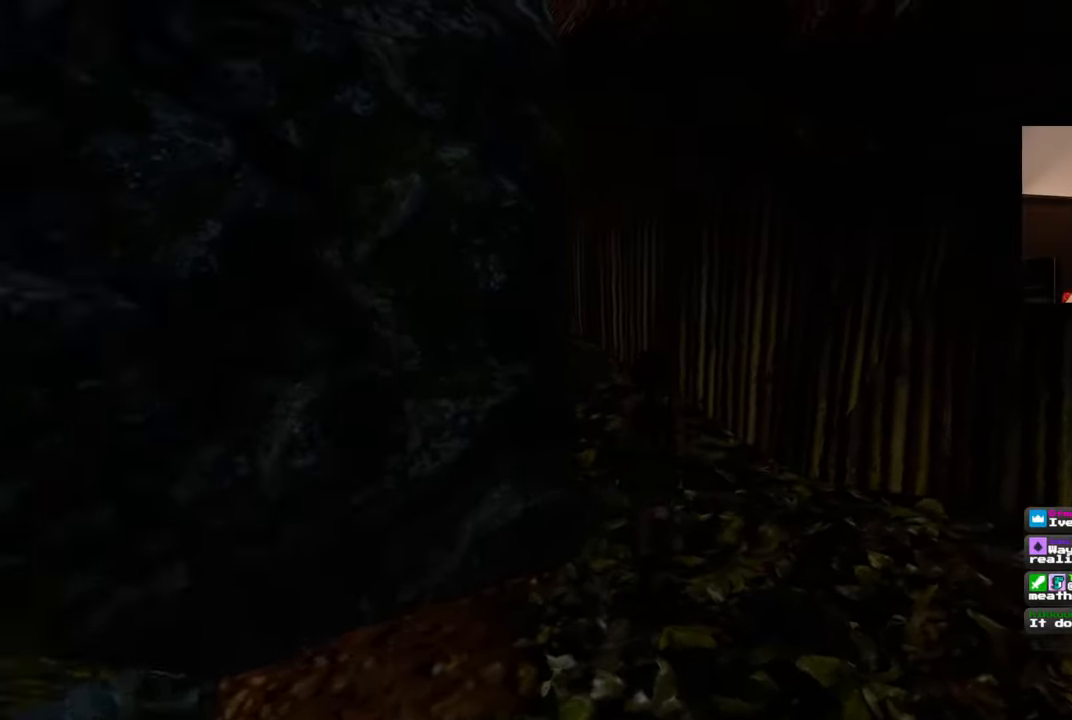
{"dt_ms": 500, "buttons": [], "left_stick": "up", "right_stick": "center", "events": [[117, "right_stick", "left"], [183, "right_stick", "up-left"], [383, "right_stick", "center"]]}
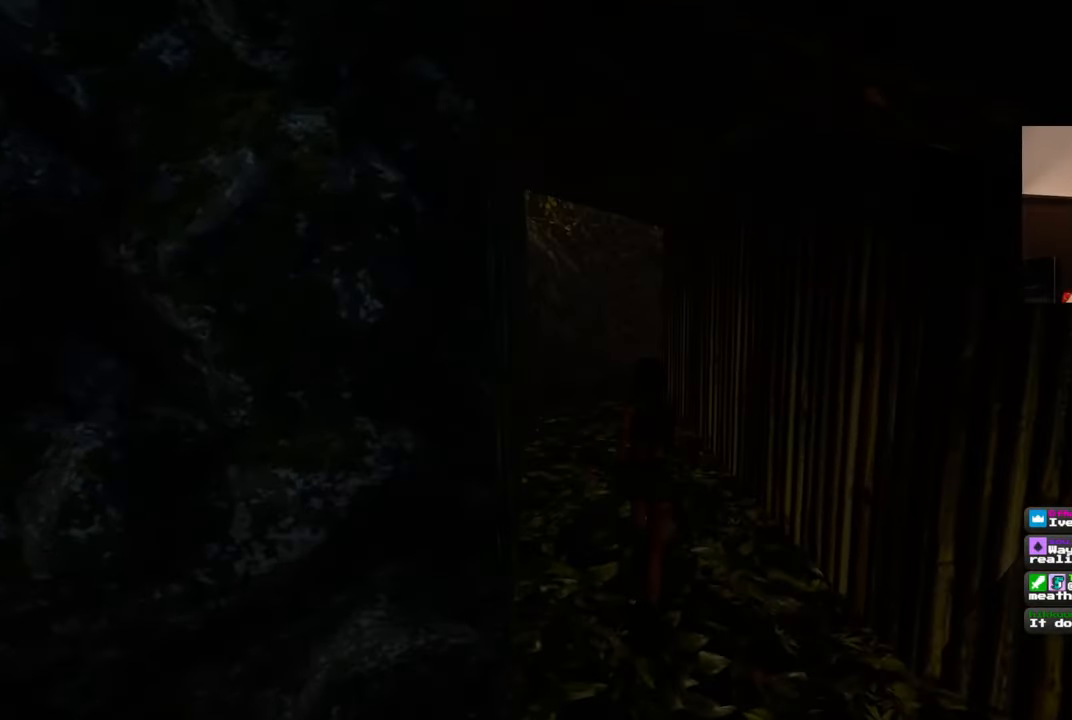
{"dt_ms": 500, "buttons": [], "left_stick": "up", "right_stick": "center", "events": []}
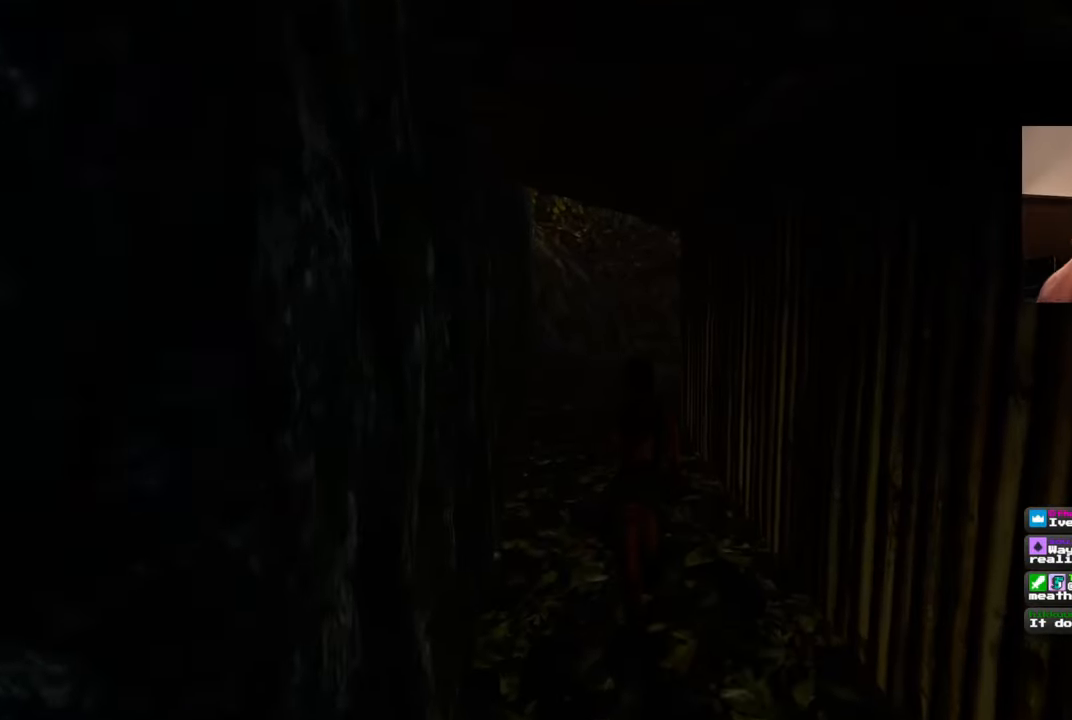
{"dt_ms": 500, "buttons": [], "left_stick": "up", "right_stick": "center", "events": []}
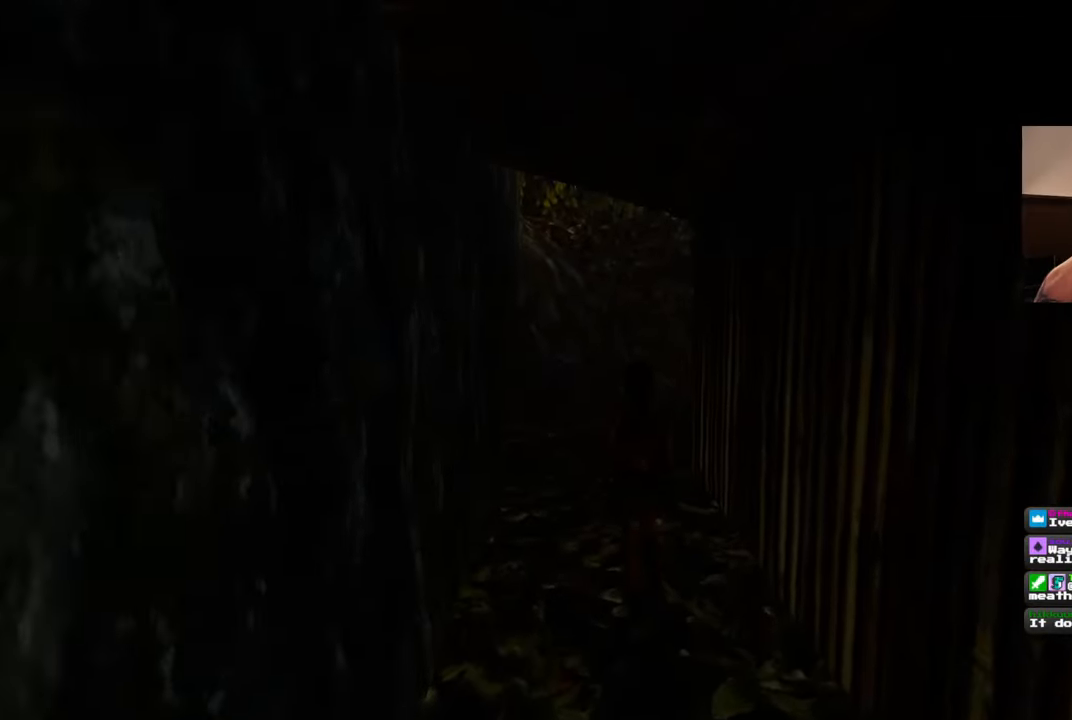
{"dt_ms": 500, "buttons": [], "left_stick": "up", "right_stick": "center", "events": []}
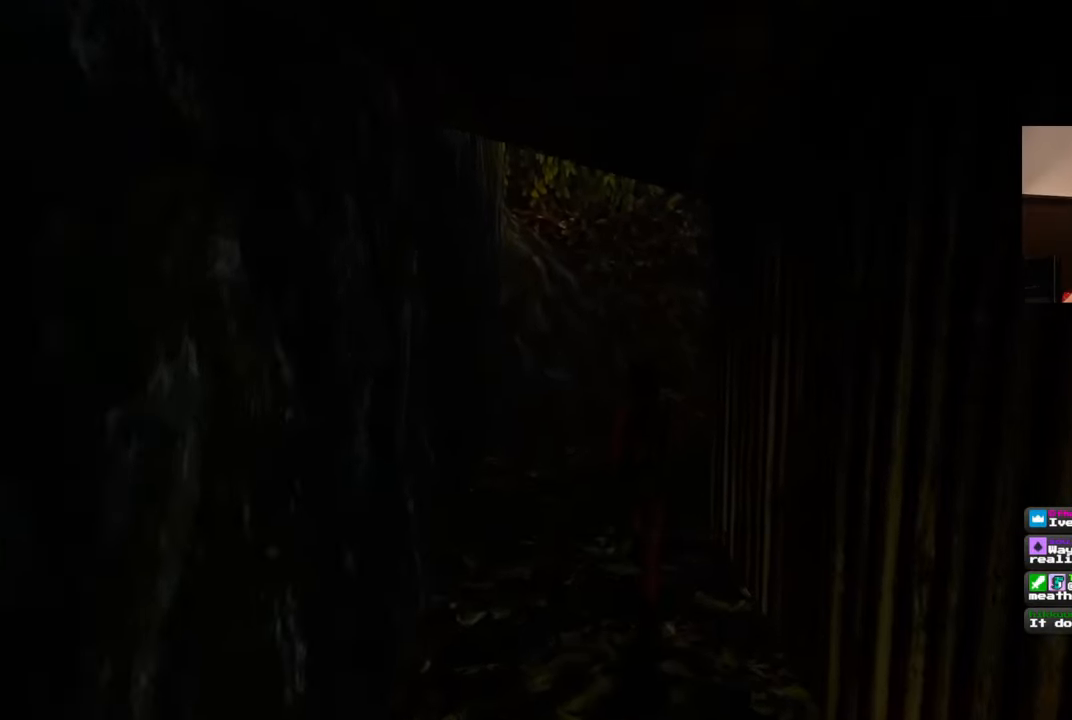
{"dt_ms": 500, "buttons": [], "left_stick": "up", "right_stick": "down-right", "events": [[300, "right_stick", "down-right"]]}
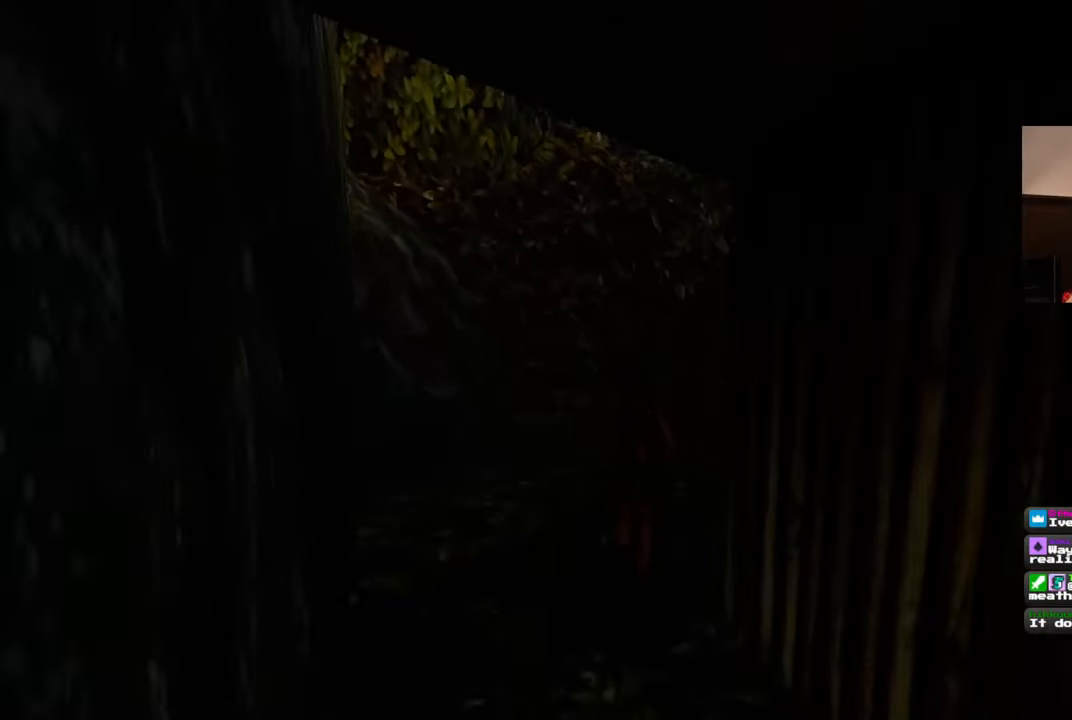
{"dt_ms": 500, "buttons": [], "left_stick": "up-left", "right_stick": "right", "events": [[67, "left_stick", "up-left"], [267, "right_stick", "right"]]}
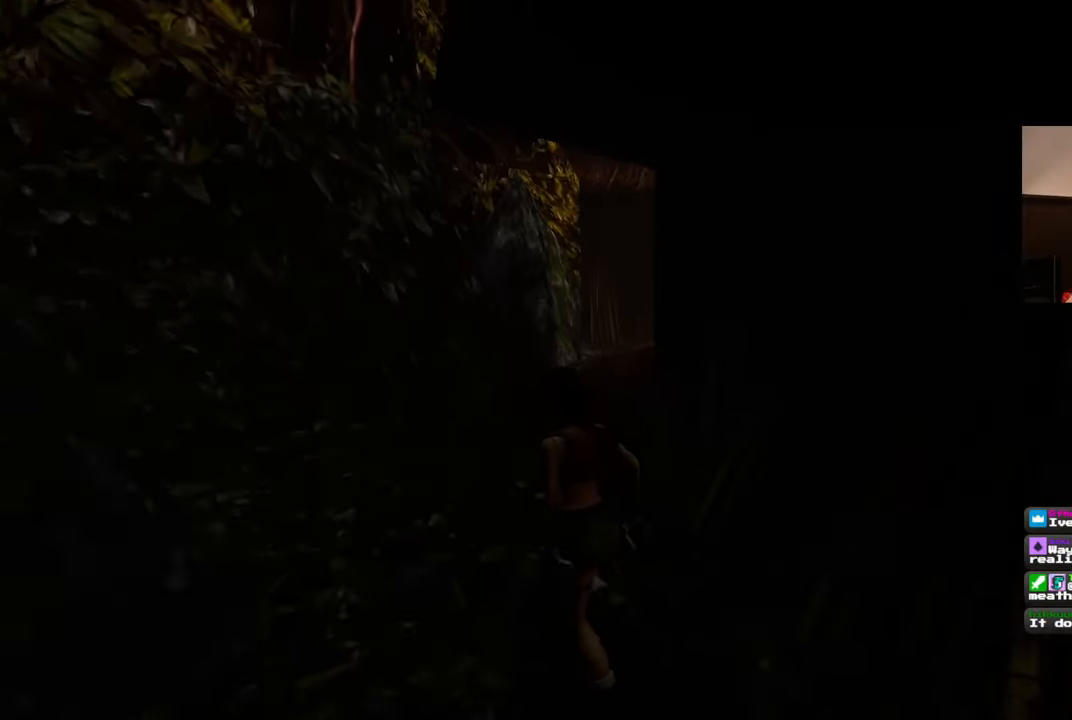
{"dt_ms": 500, "buttons": [], "left_stick": "up-left", "right_stick": "right", "events": []}
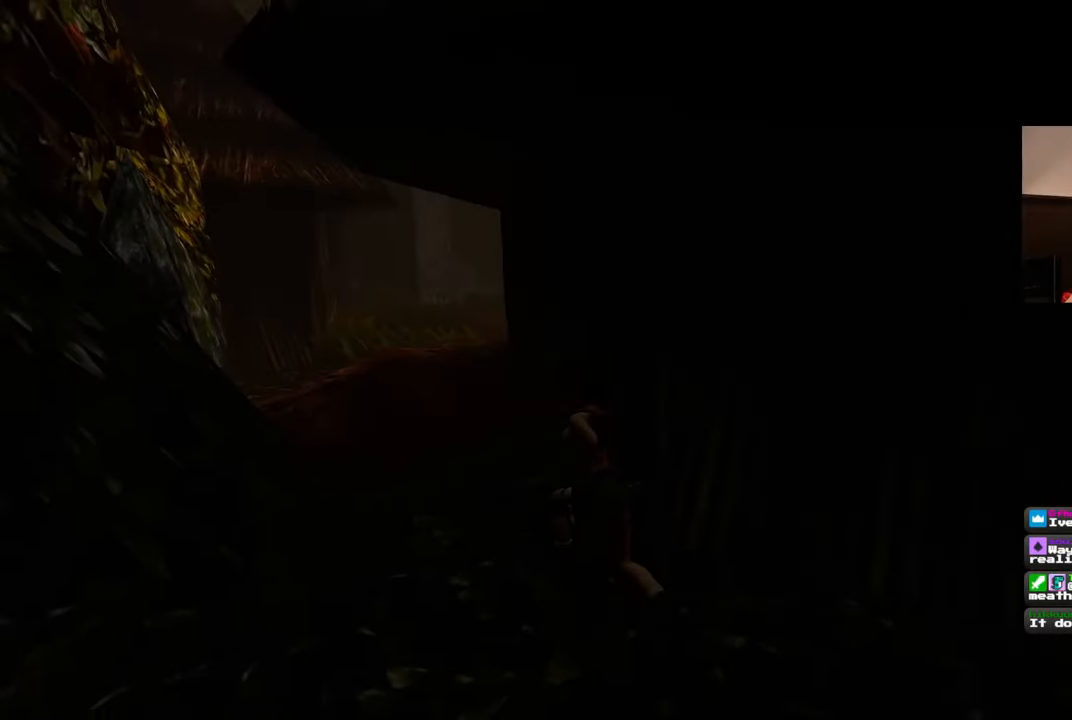
{"dt_ms": 500, "buttons": [], "left_stick": "up-left", "right_stick": "right", "events": [[200, "right_stick", "center"], [300, "right_stick", "right"]]}
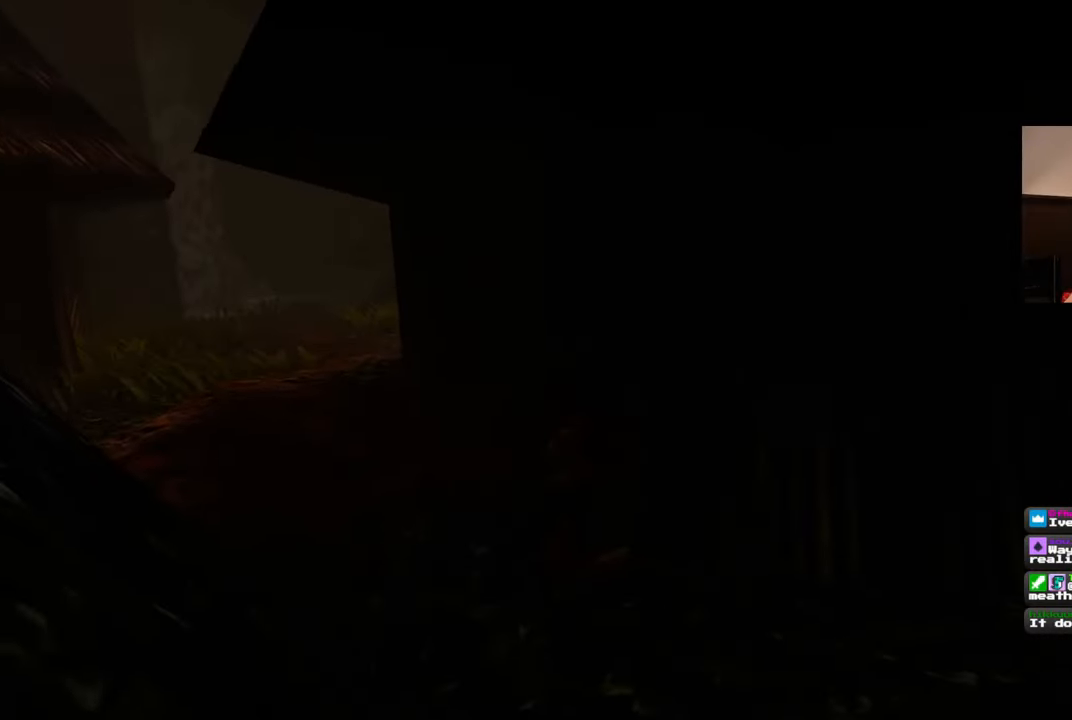
{"dt_ms": 1000, "buttons": [], "left_stick": "center", "right_stick": "down-right", "events": [[83, "right_stick", "center"], [500, "right_stick", "down-right"], [817, "left_stick", "center"]]}
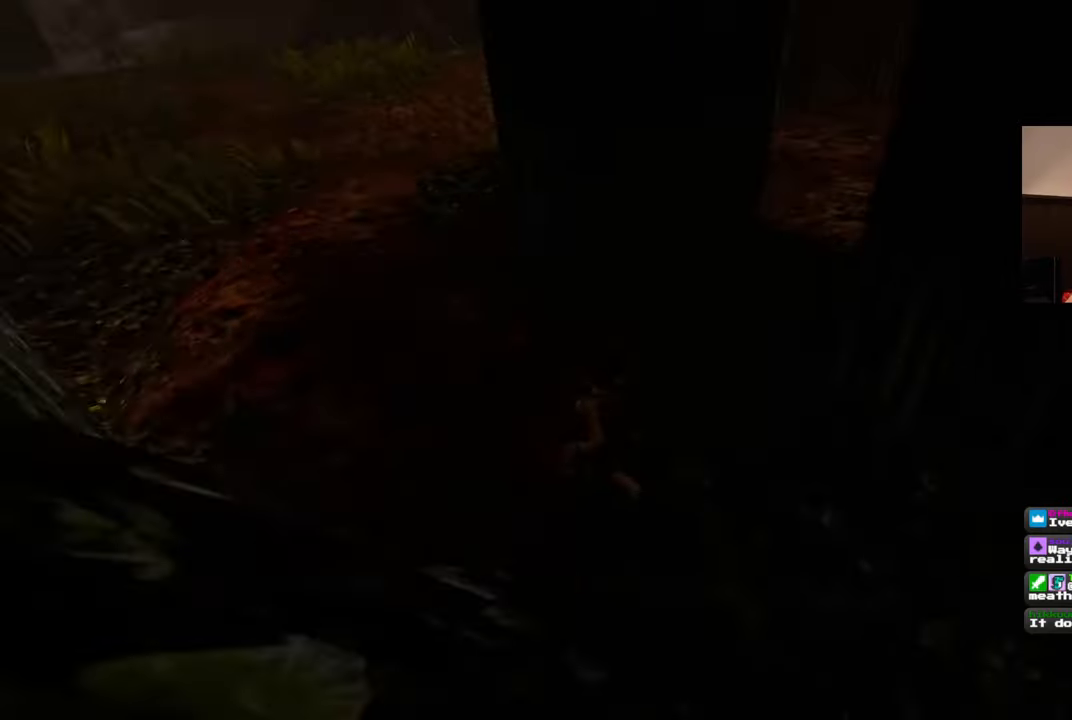
{"dt_ms": 500, "buttons": [], "left_stick": "center", "right_stick": "center", "events": [[83, "right_stick", "center"]]}
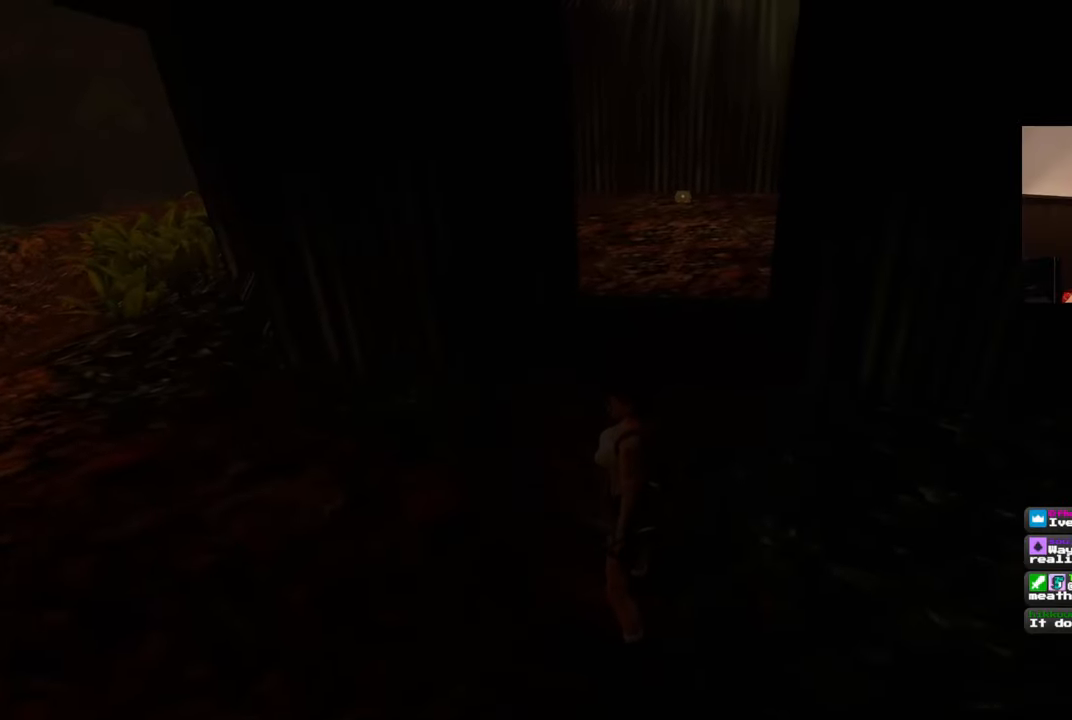
{"dt_ms": 500, "buttons": [], "left_stick": "up-left", "right_stick": "up-left", "events": [[250, "left_stick", "up"], [317, "right_stick", "left"], [367, "left_stick", "up-left"], [417, "right_stick", "up-left"]]}
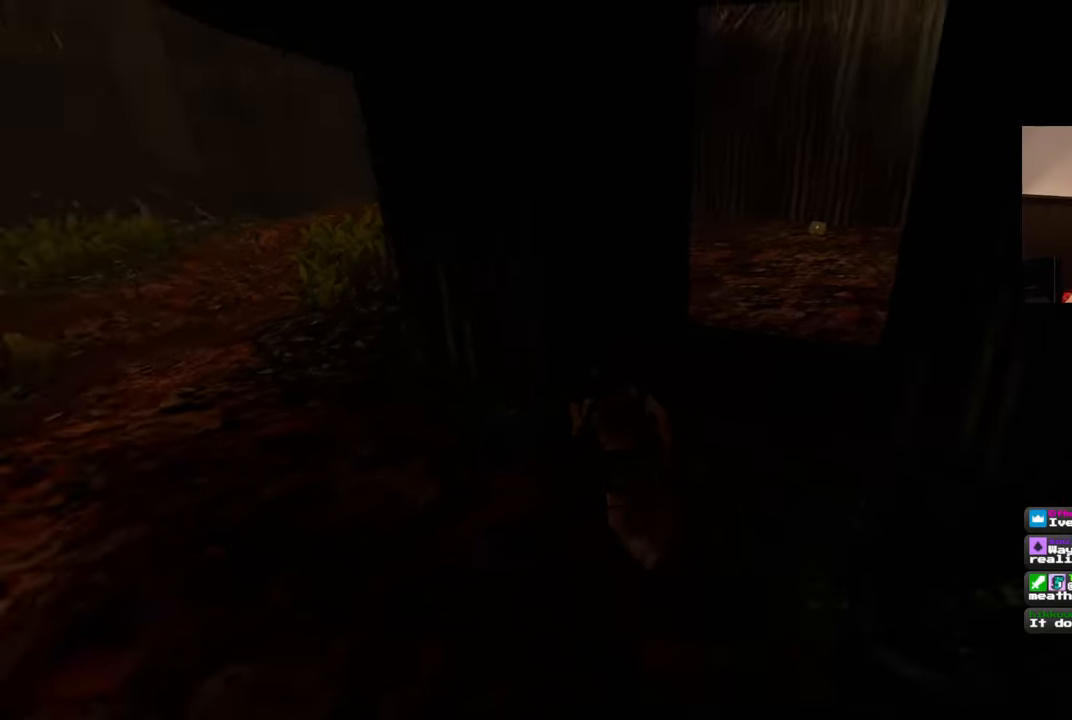
{"dt_ms": 500, "buttons": [], "left_stick": "up-left", "right_stick": "left", "events": [[233, "right_stick", "center"], [483, "right_stick", "left"]]}
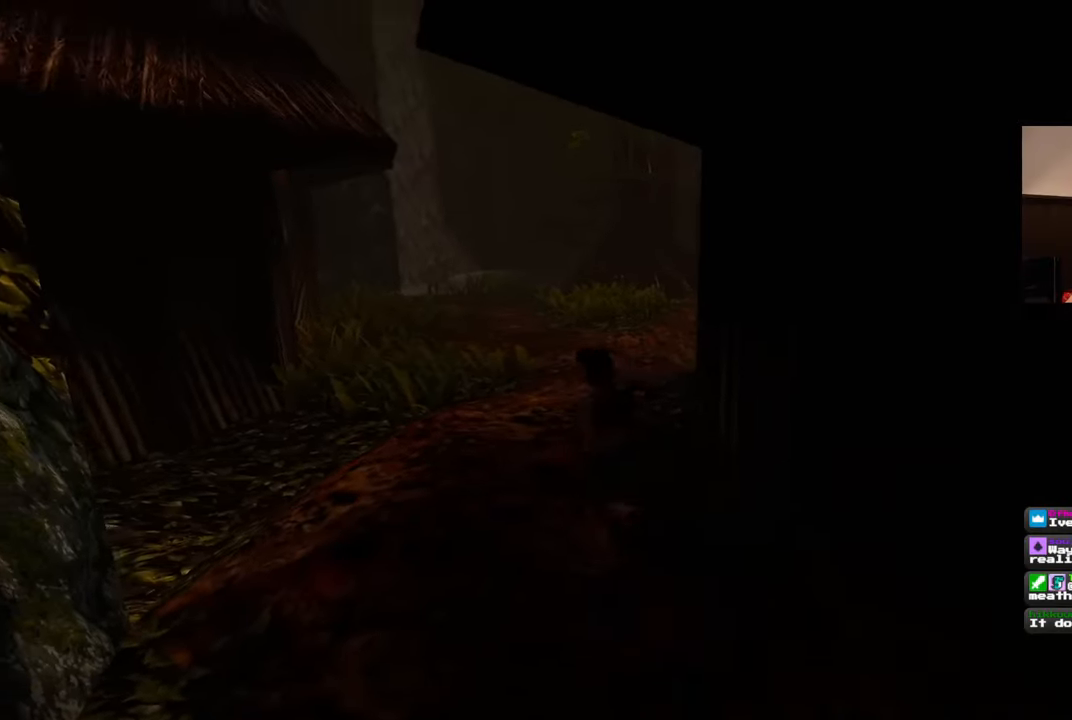
{"dt_ms": 500, "buttons": [], "left_stick": "up", "right_stick": "center", "events": [[100, "left_stick", "up"], [267, "right_stick", "center"]]}
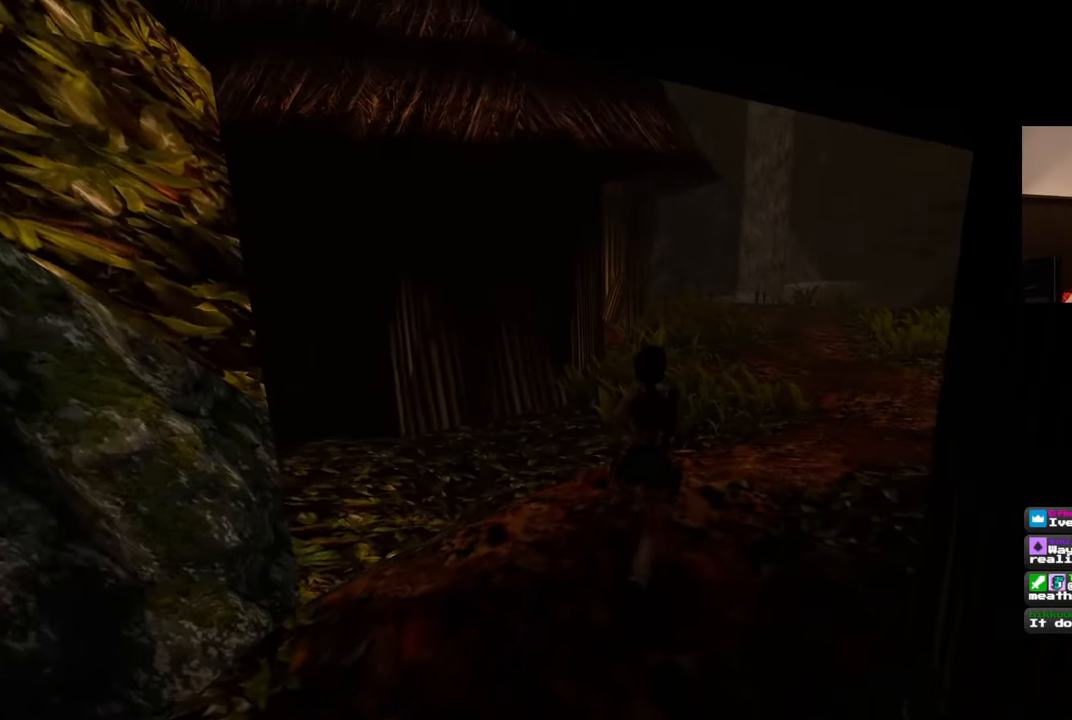
{"dt_ms": 500, "buttons": [], "left_stick": "up", "right_stick": "right", "events": [[133, "right_stick", "right"]]}
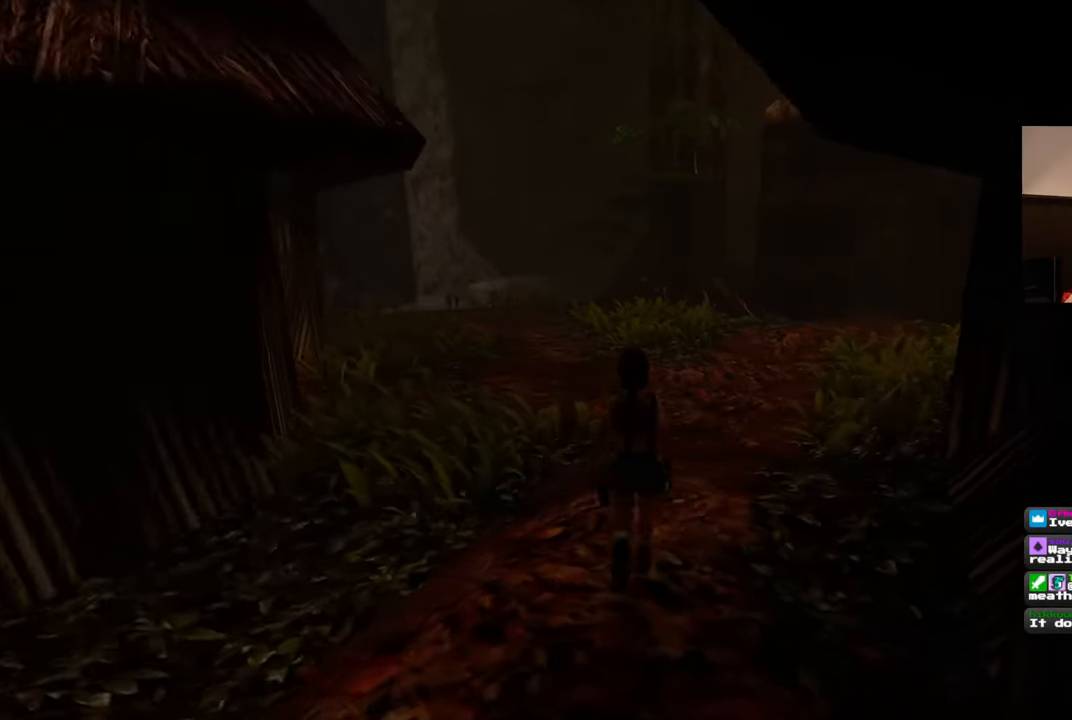
{"dt_ms": 500, "buttons": [], "left_stick": "up", "right_stick": "center", "events": [[183, "right_stick", "center"]]}
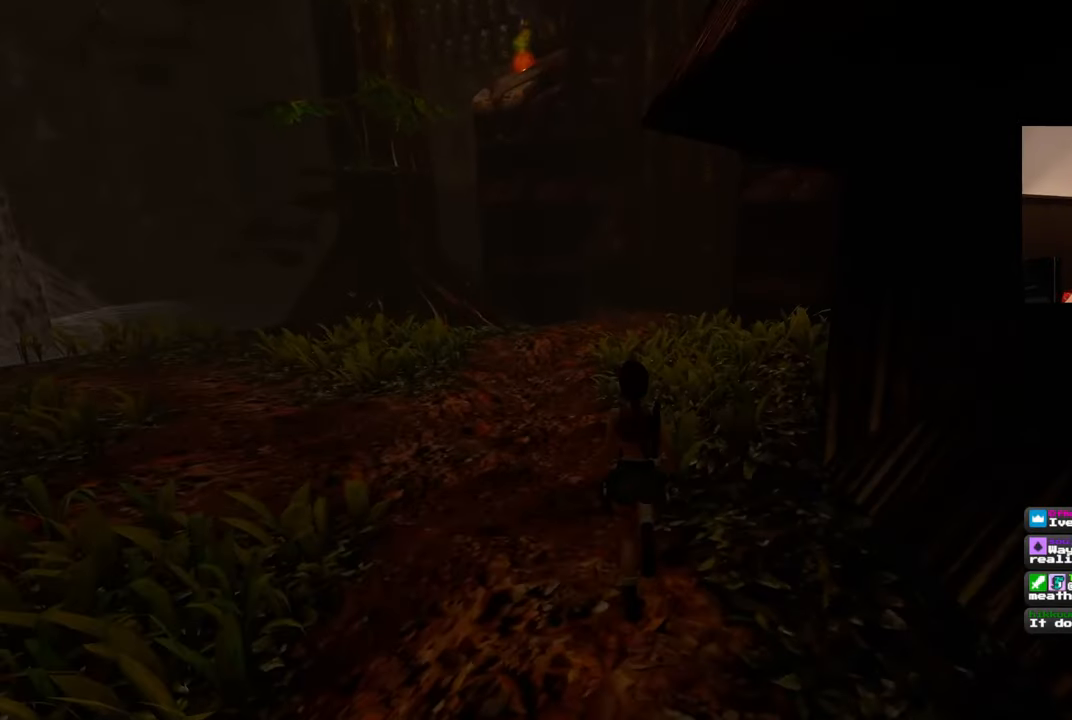
{"dt_ms": 500, "buttons": [], "left_stick": "up", "right_stick": "center", "events": []}